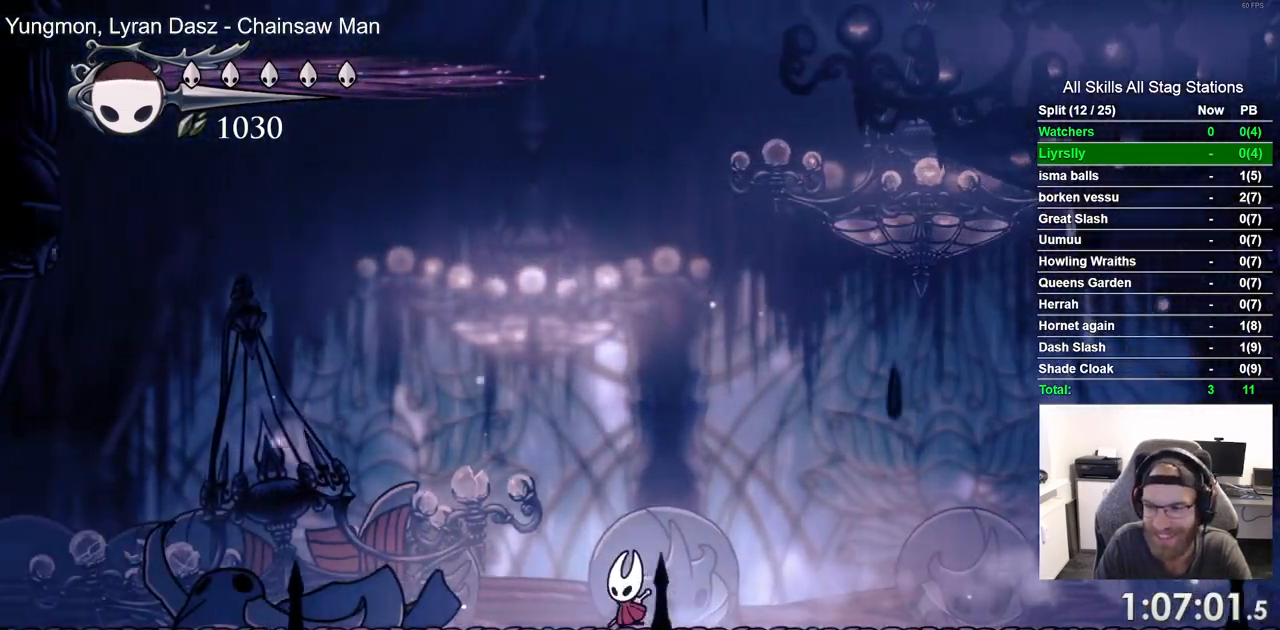
Gameplay with a controller (PlayStation layout); each line is a JSON object with the inputs held at the frame after it (dt_ms = milliseconds from this image to that frame). "events" lists button and stick changes between this image and that frame as [ms after this image, input, new state], when the widget could be followed in between.
{"dt_ms": 500, "buttons": ["CROSS", "DPAD_LEFT"], "left_stick": "center", "right_stick": "center", "events": [[50, "R2", "down"], [233, "R2", "up"], [317, "left_stick", "center"], [500, "CROSS", "down"]]}
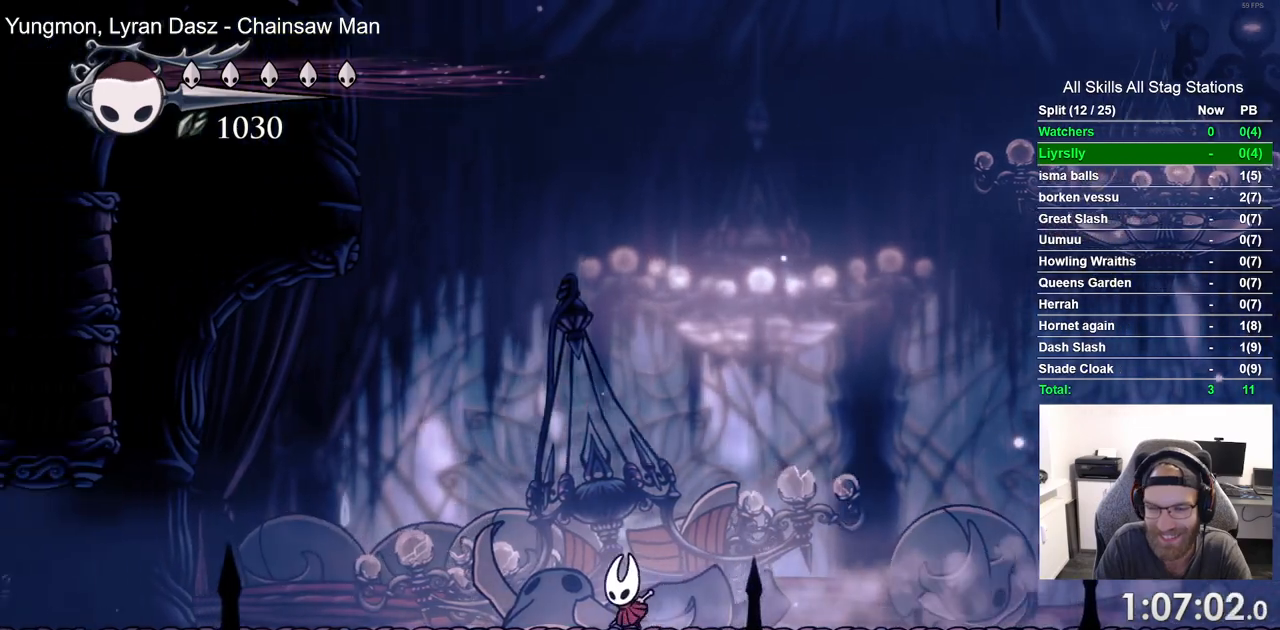
{"dt_ms": 1000, "buttons": ["DPAD_LEFT"], "left_stick": "center", "right_stick": "center"}
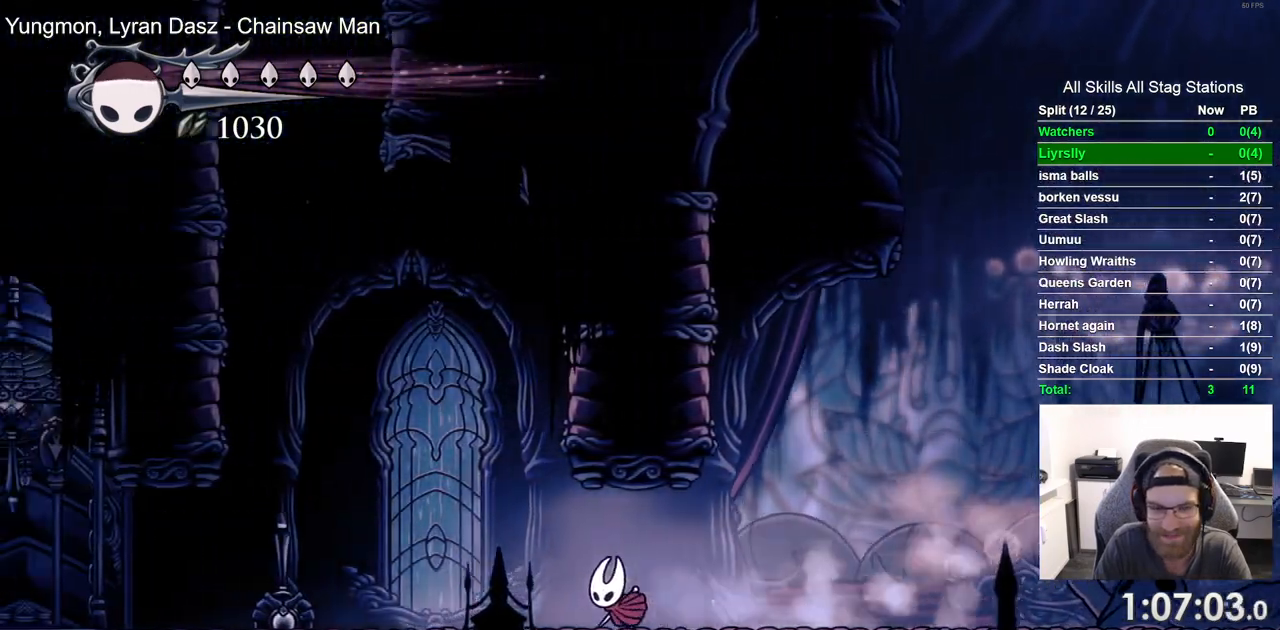
{"dt_ms": 500, "buttons": ["DPAD_LEFT"], "left_stick": "center", "right_stick": "center"}
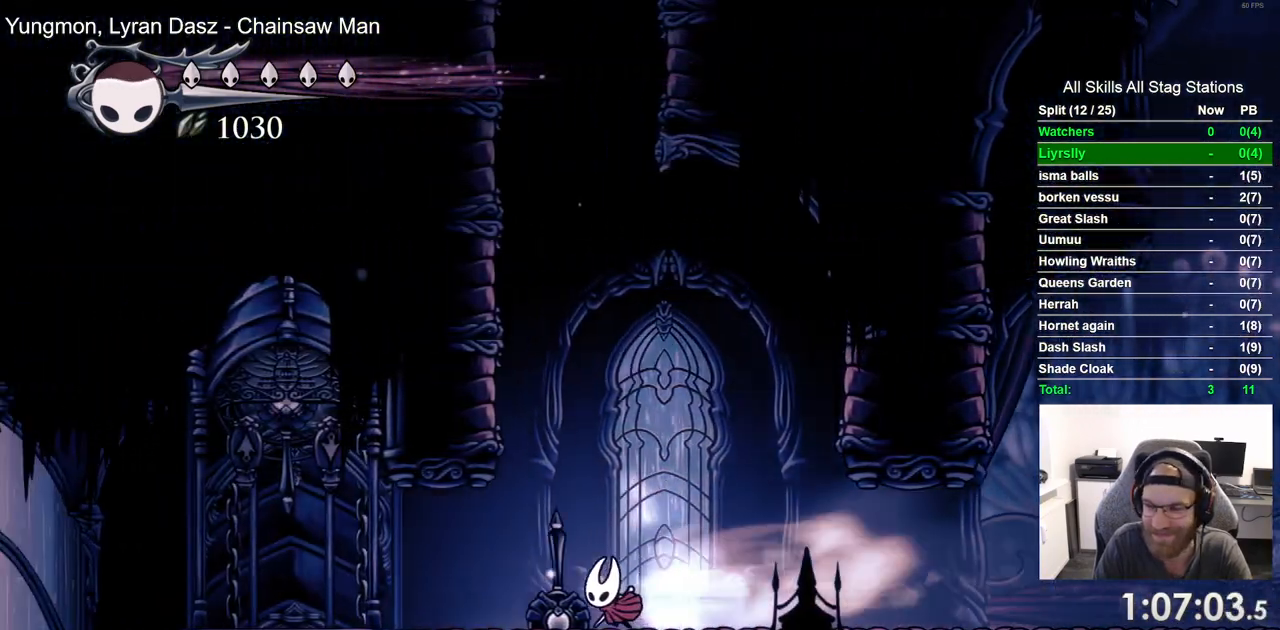
{"dt_ms": 500, "buttons": ["R2", "DPAD_LEFT"], "left_stick": "center", "right_stick": "center", "events": [[217, "CROSS", "down"], [383, "R2", "down"], [500, "CROSS", "up"]]}
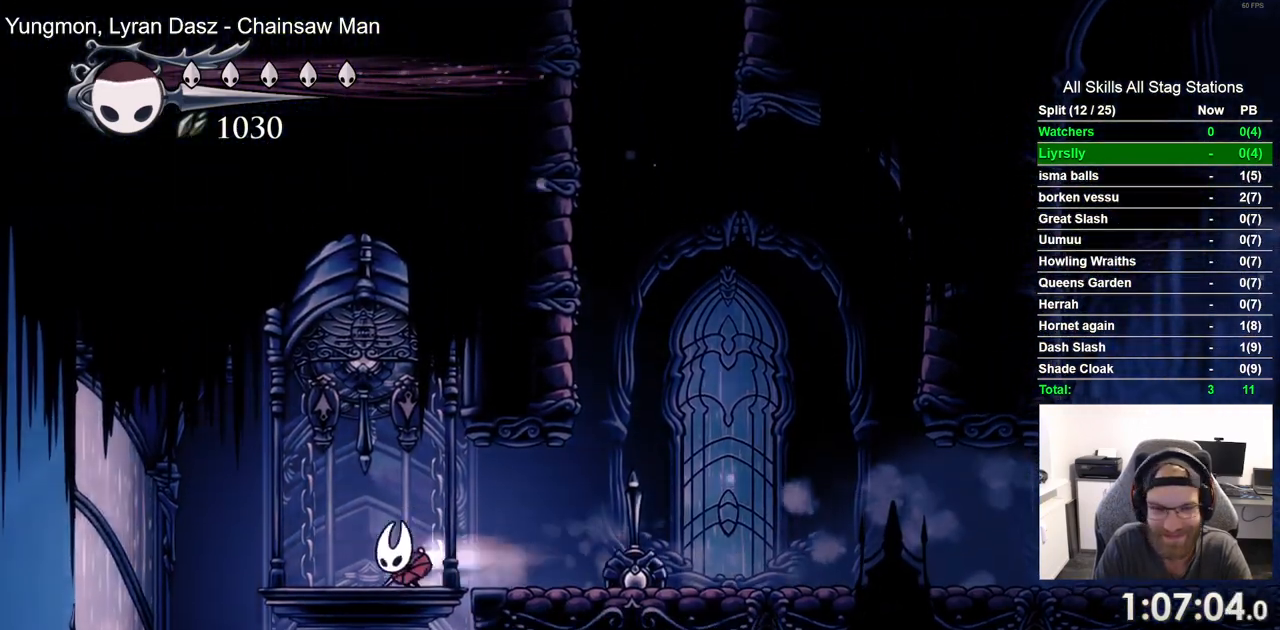
{"dt_ms": 500, "buttons": ["CROSS", "DPAD_RIGHT"], "left_stick": "center", "right_stick": "center", "events": [[50, "R2", "up"], [183, "DPAD_LEFT", "up"], [200, "CROSS", "down"], [367, "DPAD_RIGHT", "down"]]}
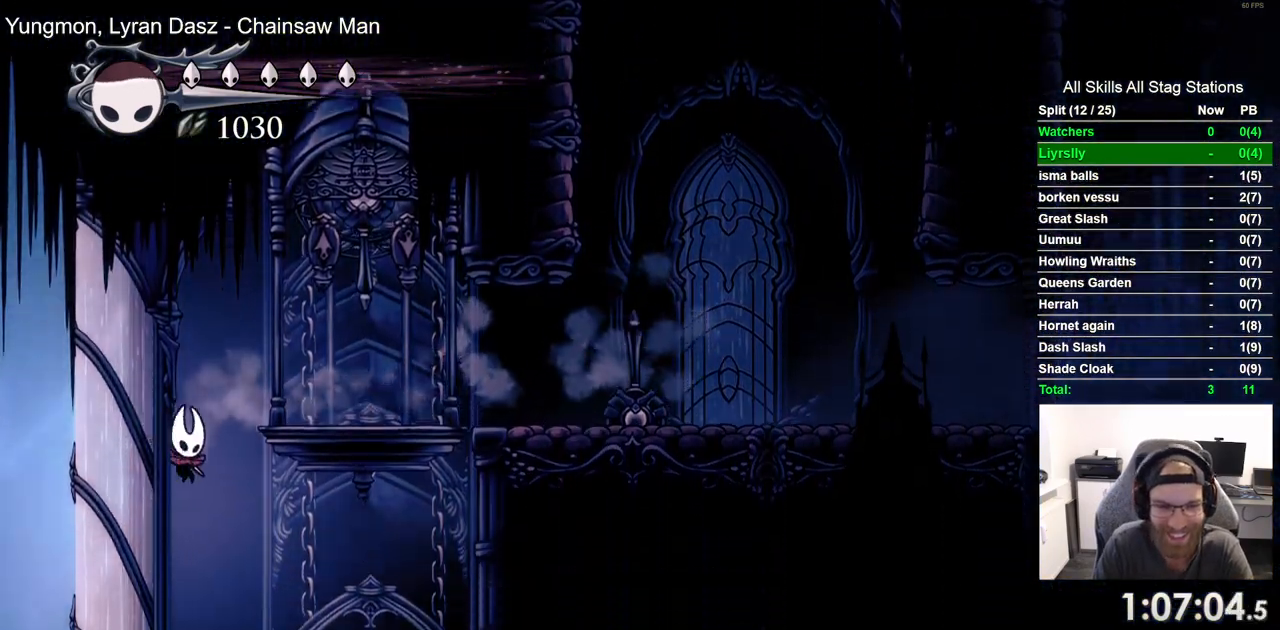
{"dt_ms": 500, "buttons": ["CROSS", "DPAD_RIGHT"], "left_stick": "center", "right_stick": "center", "events": []}
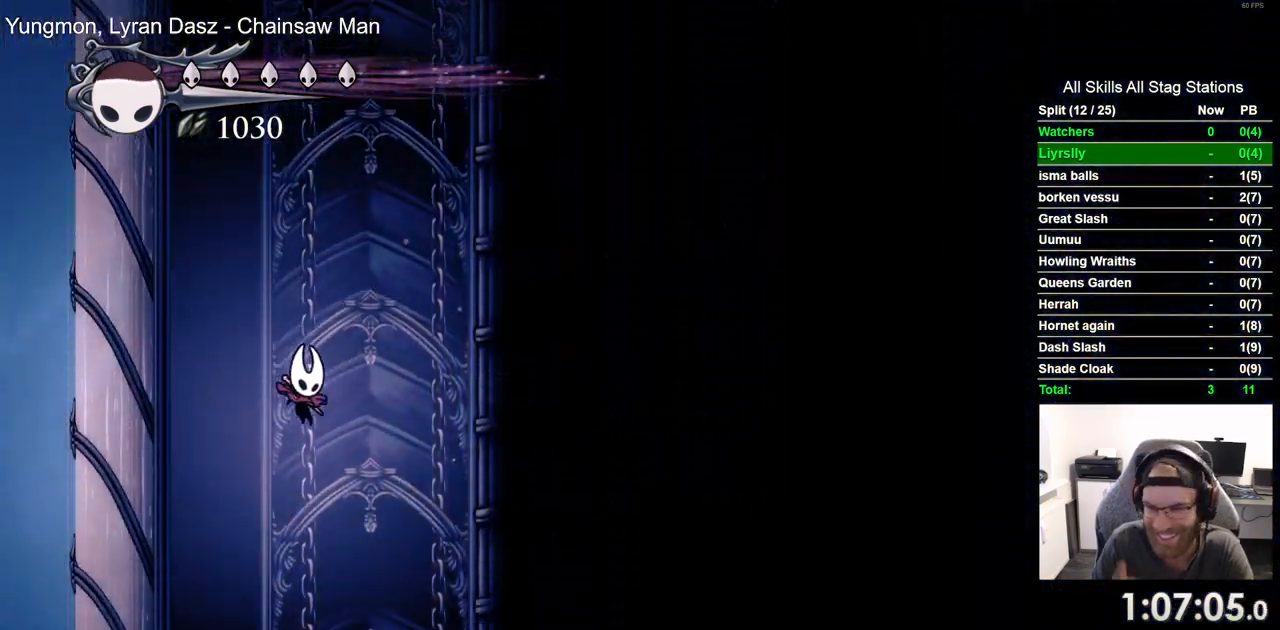
{"dt_ms": 500, "buttons": ["CROSS", "DPAD_RIGHT"], "left_stick": "center", "right_stick": "center", "events": []}
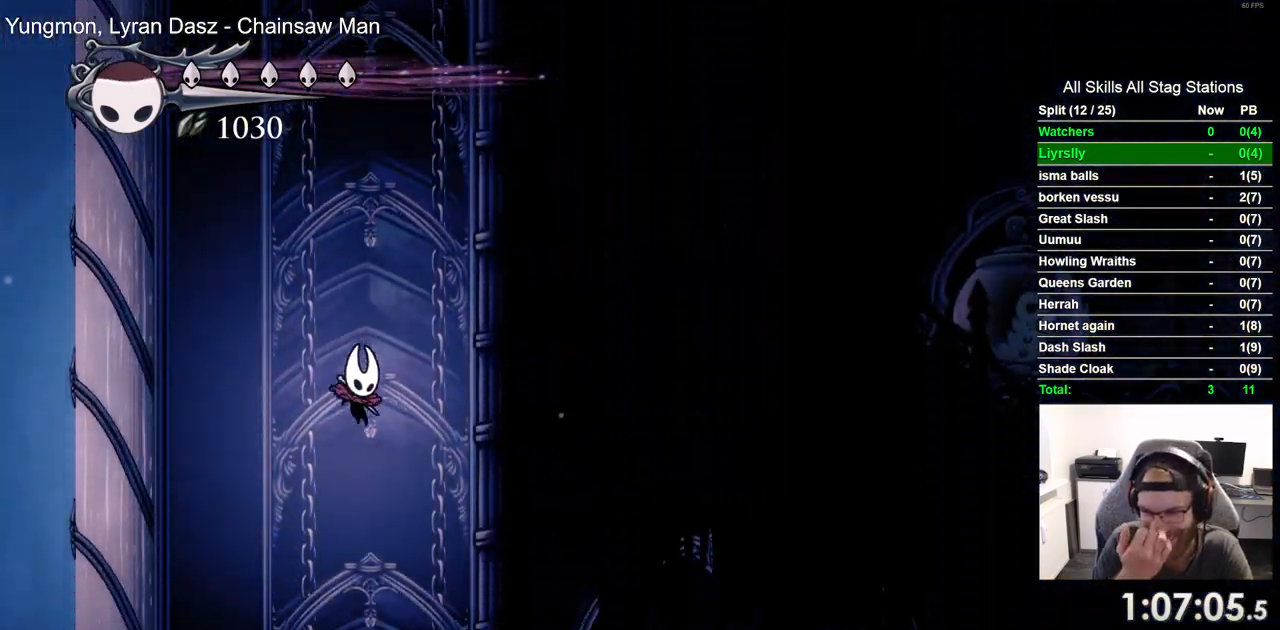
{"dt_ms": 500, "buttons": ["DPAD_RIGHT"], "left_stick": "center", "right_stick": "center", "events": [[500, "CROSS", "up"]]}
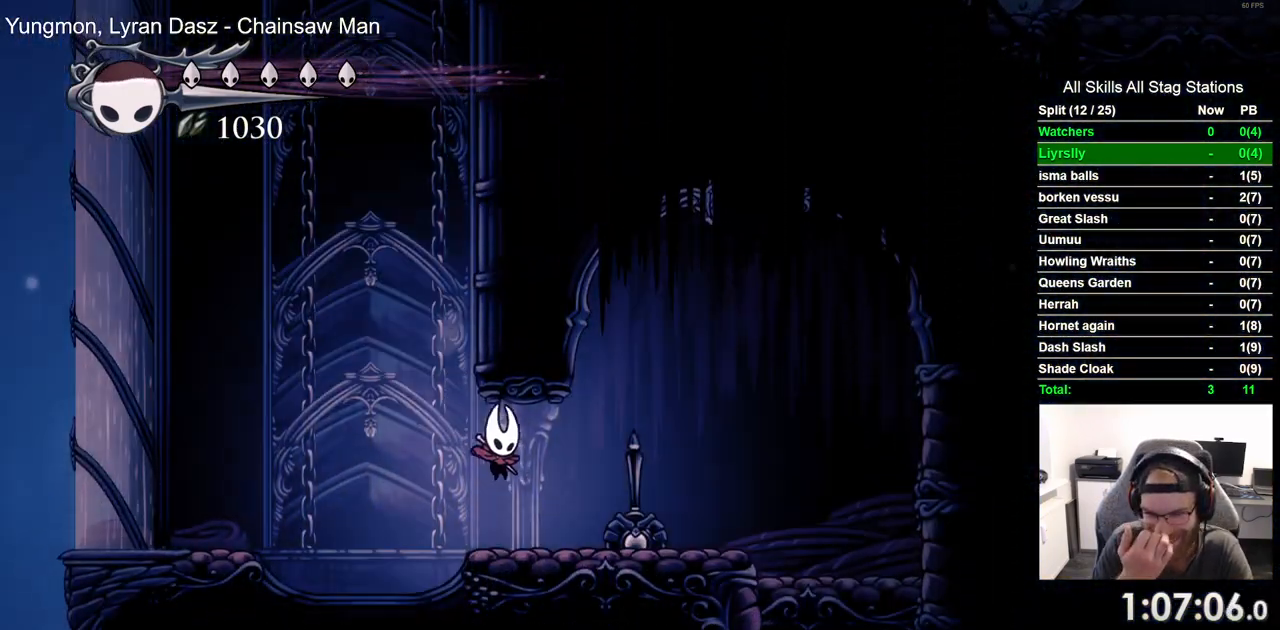
{"dt_ms": 500, "buttons": ["DPAD_RIGHT"], "left_stick": "center", "right_stick": "center", "events": []}
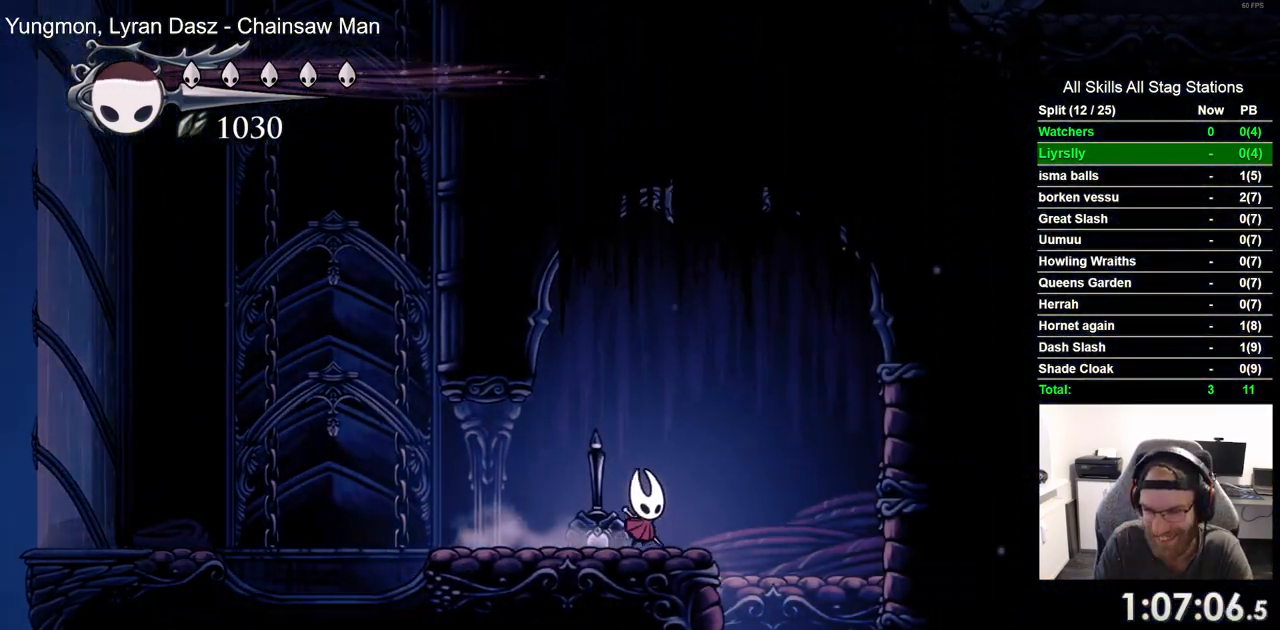
{"dt_ms": 500, "buttons": [], "left_stick": "center", "right_stick": "center", "events": [[400, "DPAD_RIGHT", "up"]]}